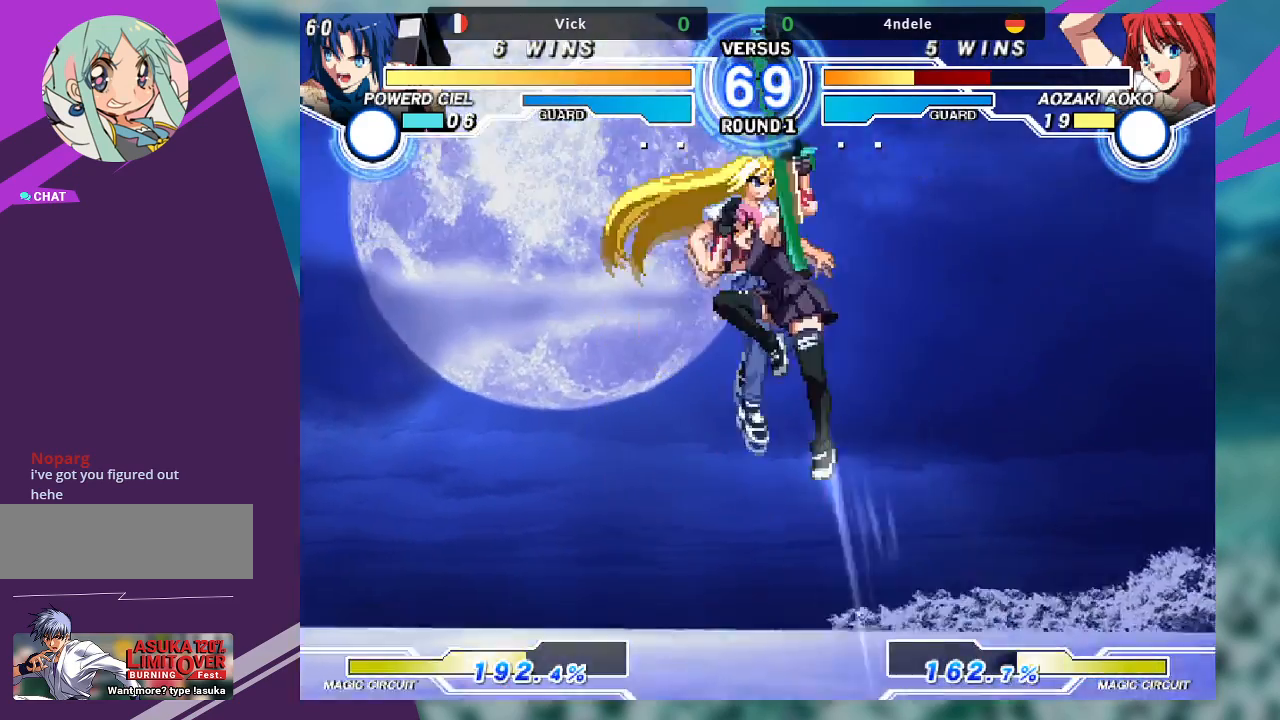
Gameplay with a controller (arcade stick); each line is a JSON object with the inputs held at the frame after it (dt_ms = milliseconds from this image to that frame). "events" lists button and stick changes between this image and that frame as [ms after this image, input, new state], when the widget could be followed in between. Not read: L3 R3.
{"dt_ms": 500, "buttons": [], "left_stick": "up", "events": [[500, "left_stick", "up"]]}
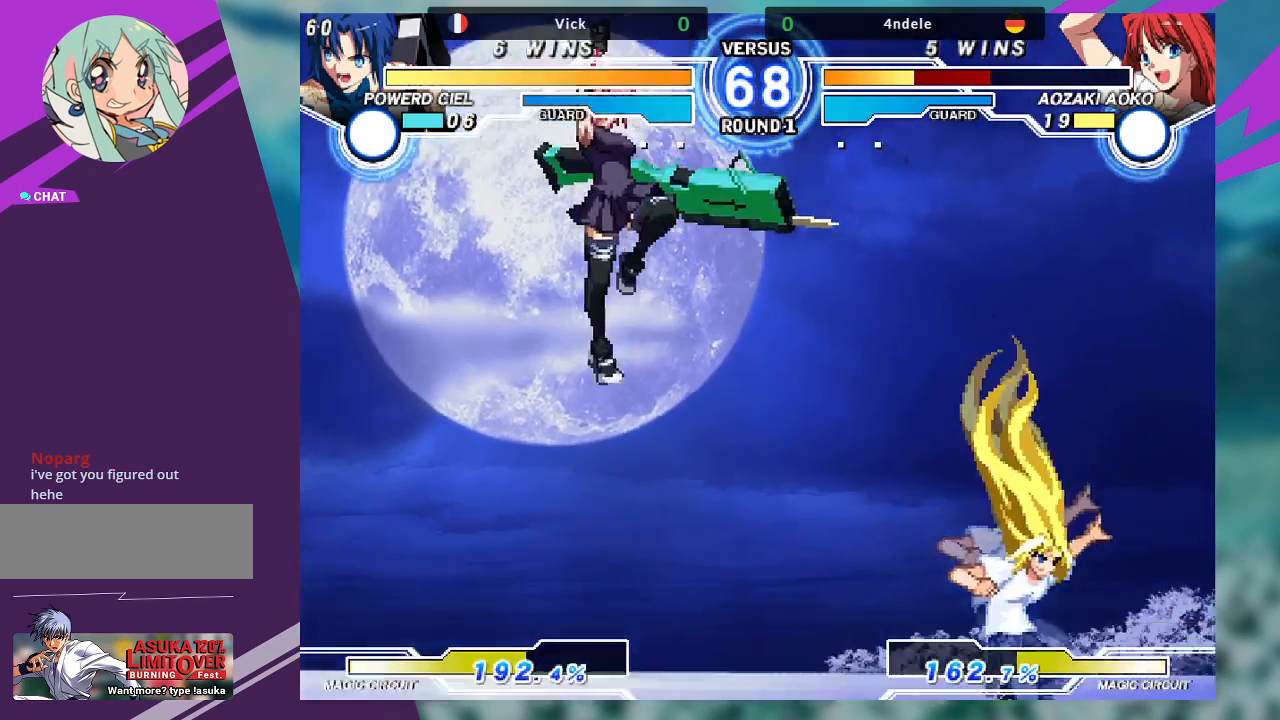
{"dt_ms": 500, "buttons": ["R1"], "left_stick": "center", "events": [[333, "left_stick", "center"], [467, "R1", "down"]]}
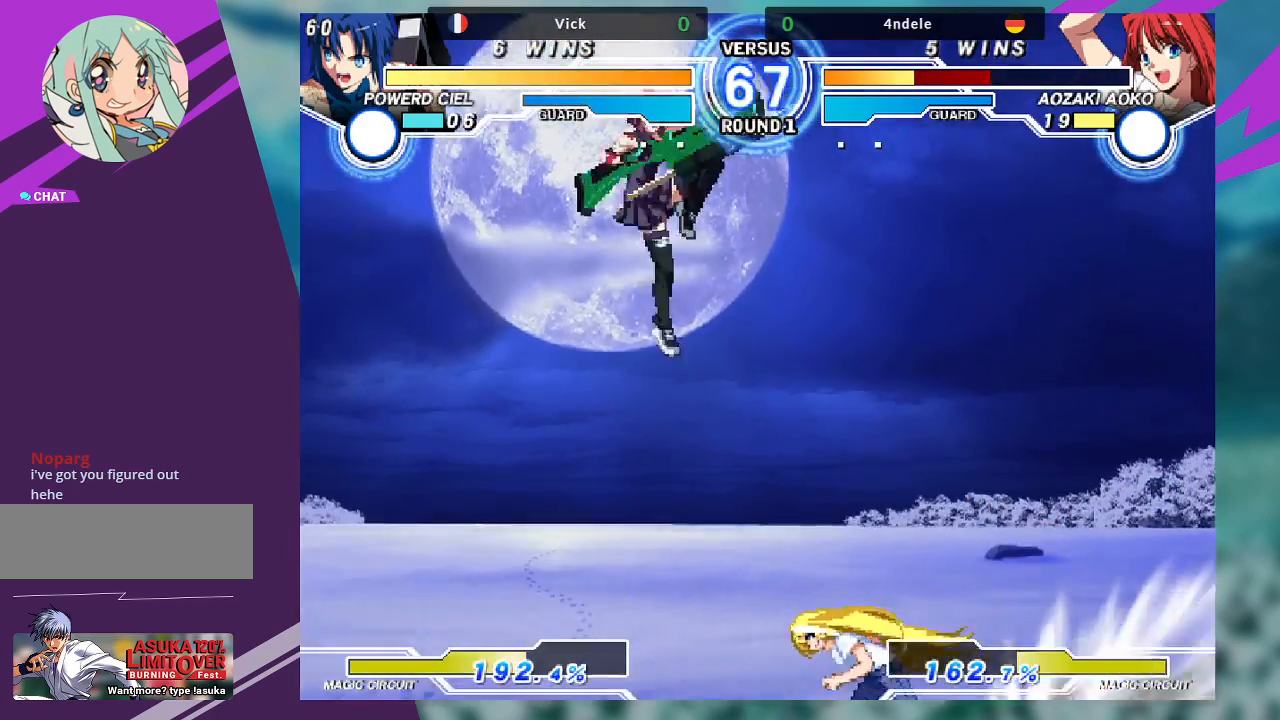
{"dt_ms": 500, "buttons": ["SQUARE"], "left_stick": "down-left", "events": [[100, "R1", "up"], [167, "left_stick", "down-left"], [500, "SQUARE", "down"]]}
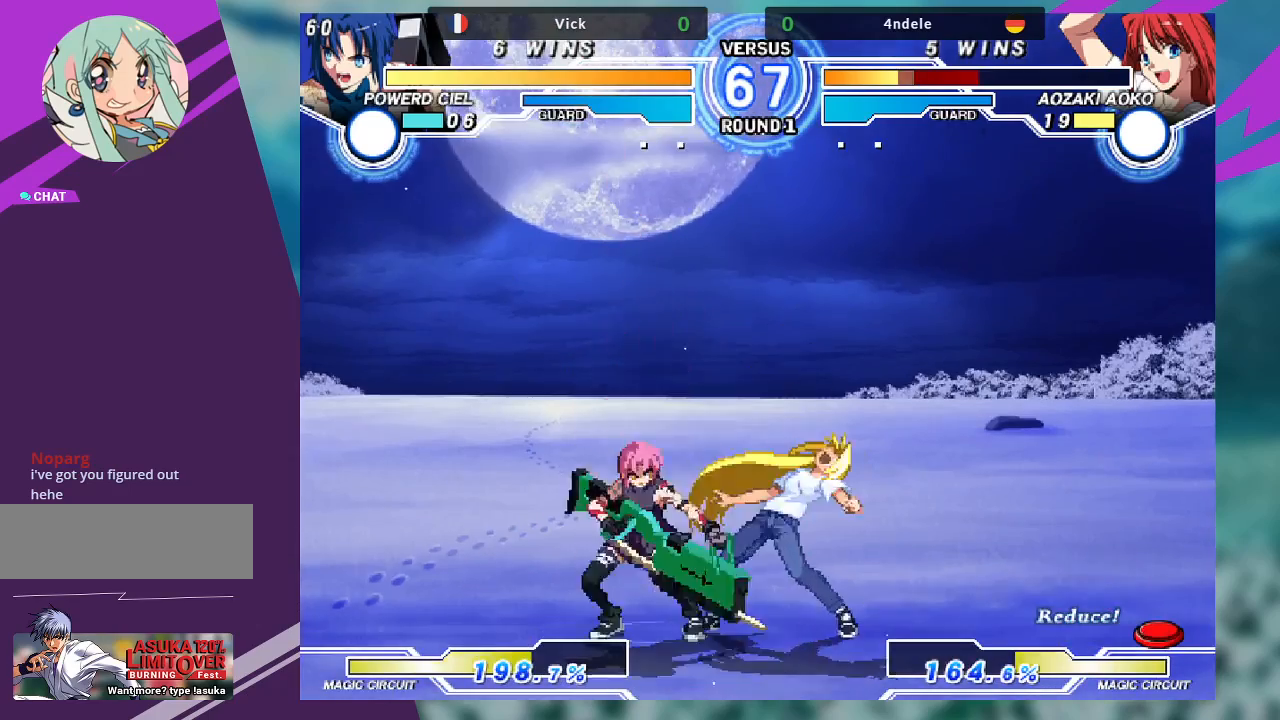
{"dt_ms": 500, "buttons": ["R1"], "left_stick": "down", "events": [[133, "SQUARE", "up"], [133, "TRIANGLE", "down"], [300, "TRIANGLE", "up"], [400, "R1", "down"], [500, "left_stick", "down"]]}
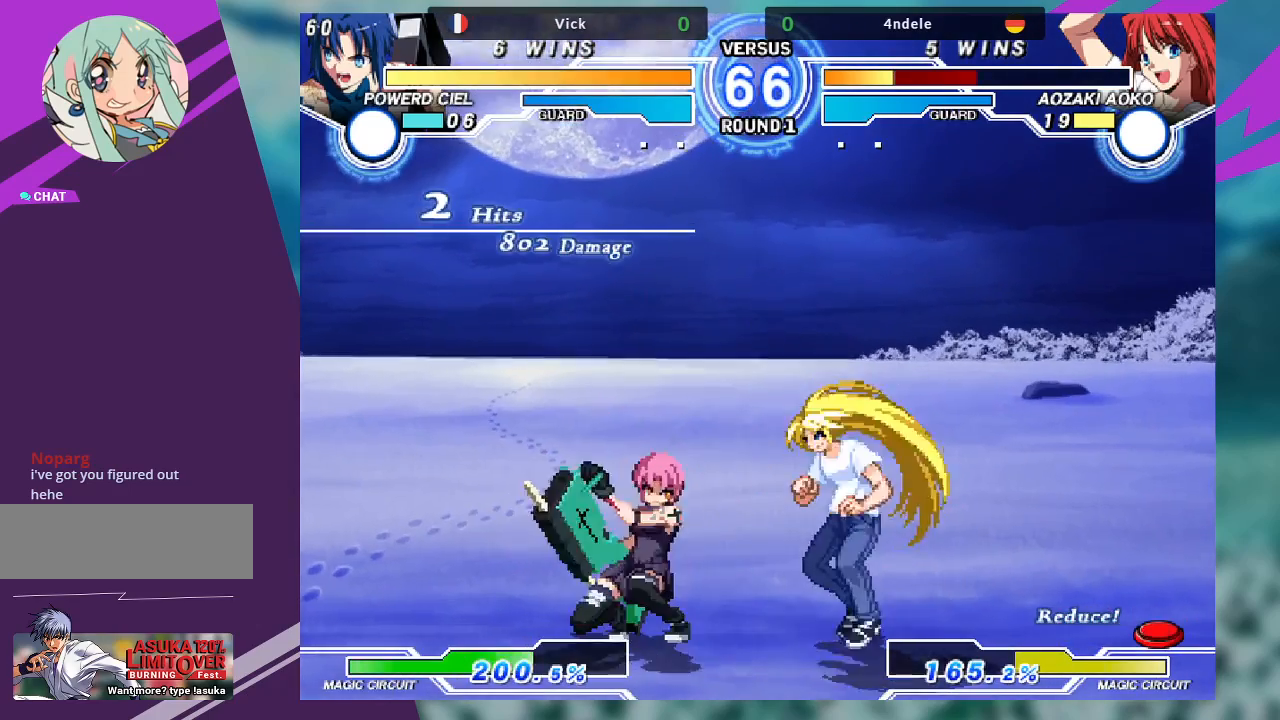
{"dt_ms": 500, "buttons": ["SQUARE"], "left_stick": "center", "events": [[33, "left_stick", "down-right"], [67, "R1", "up"], [233, "R1", "down"], [333, "R1", "up"], [400, "left_stick", "down-left"], [467, "SQUARE", "down"], [467, "left_stick", "center"]]}
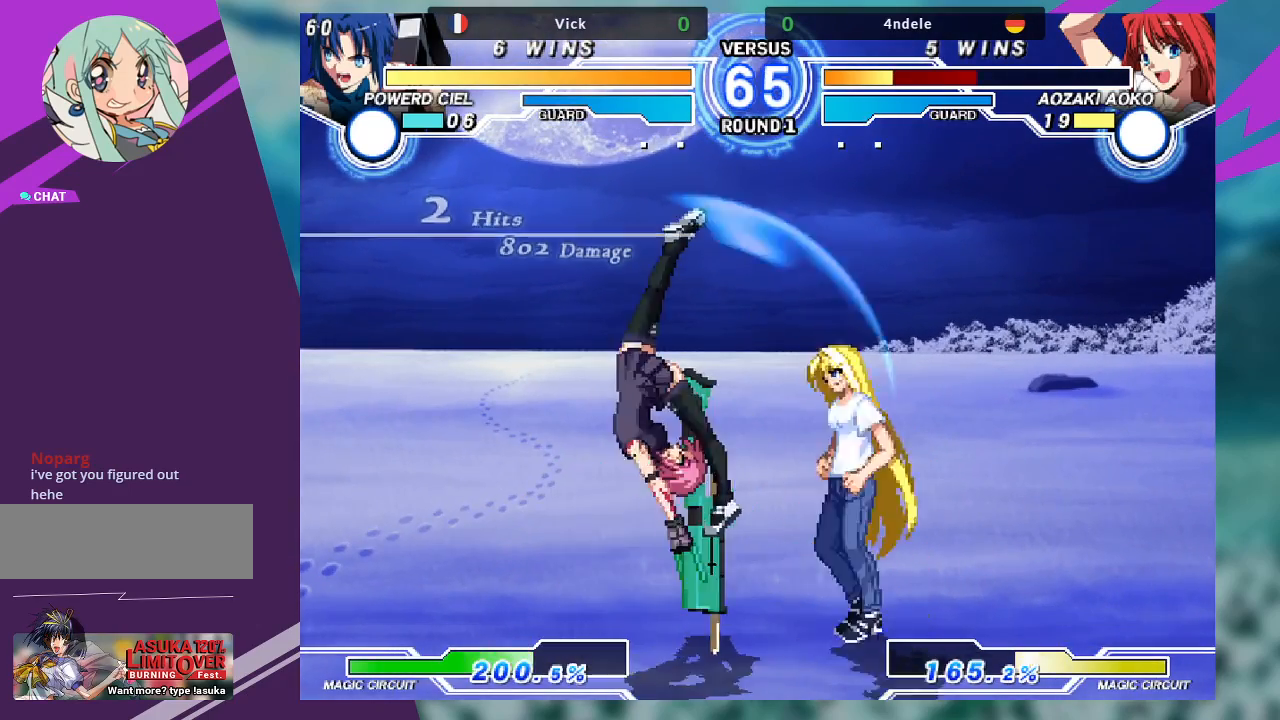
{"dt_ms": 500, "buttons": ["SQUARE"], "left_stick": "left", "events": [[433, "left_stick", "left"]]}
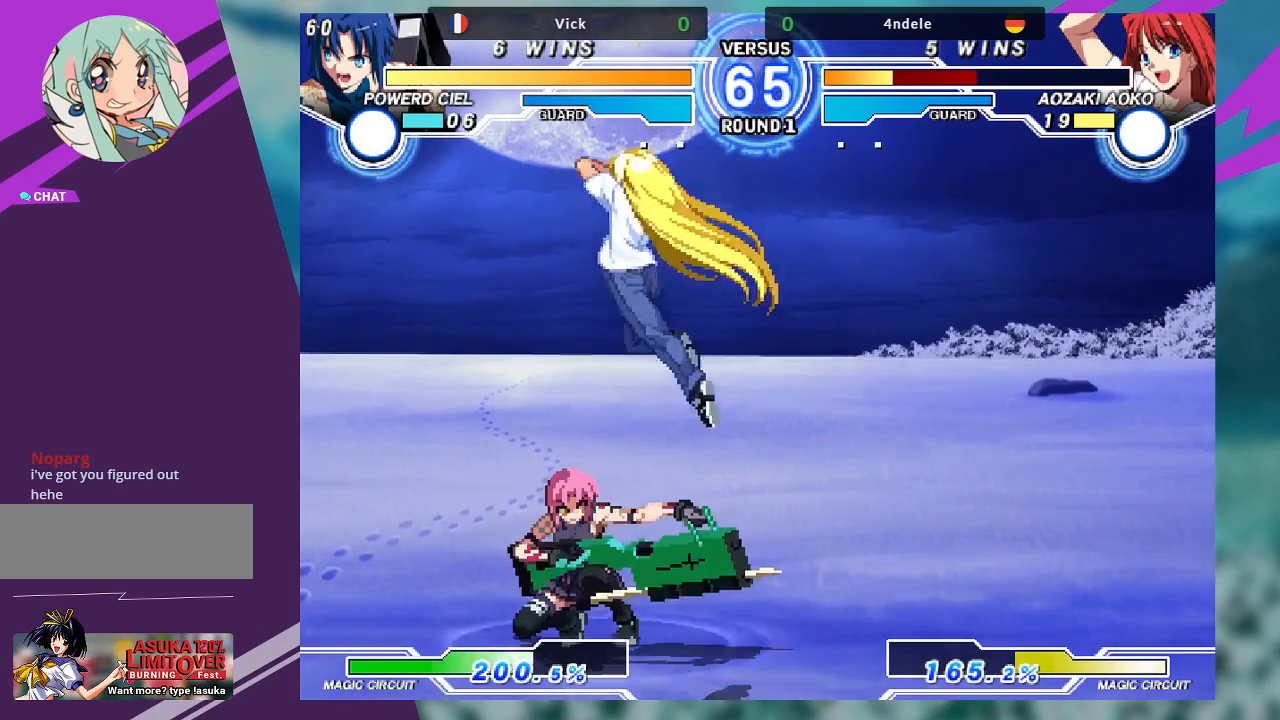
{"dt_ms": 500, "buttons": ["SQUARE"], "left_stick": "down-left", "events": [[100, "SQUARE", "up"], [267, "left_stick", "down-left"], [400, "SQUARE", "down"]]}
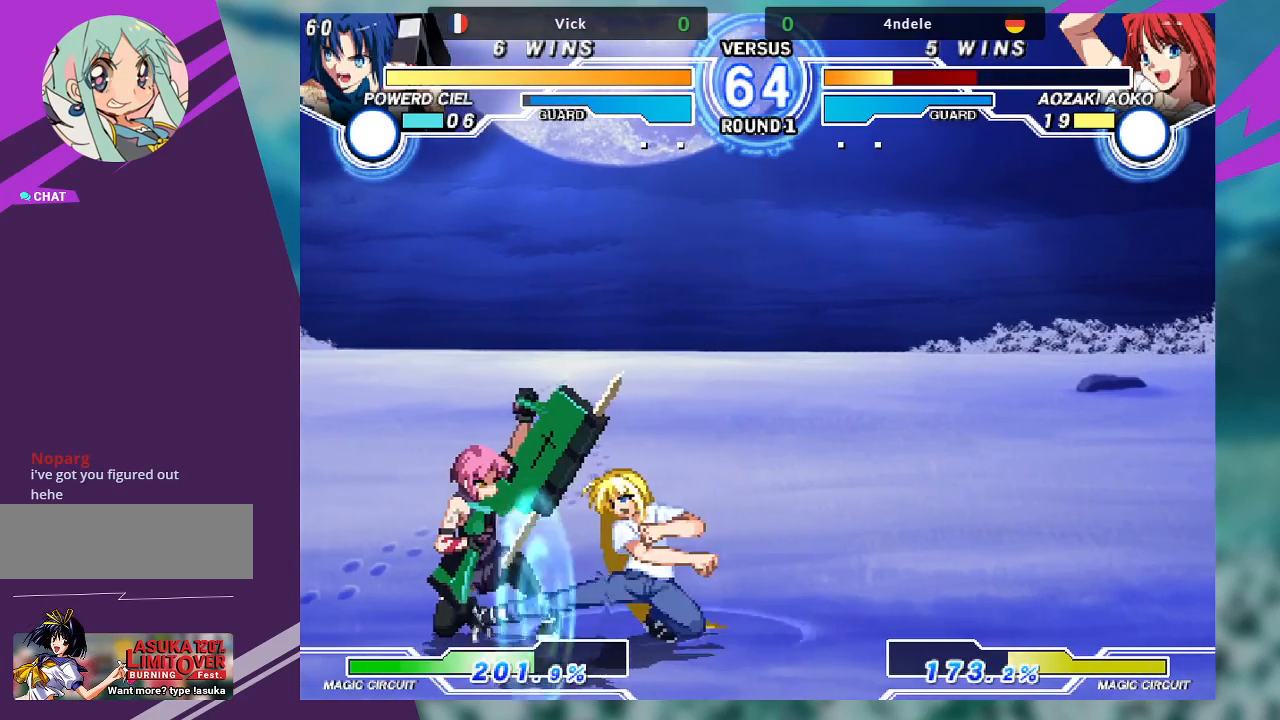
{"dt_ms": 500, "buttons": [], "left_stick": "down-left", "events": [[33, "SQUARE", "up"]]}
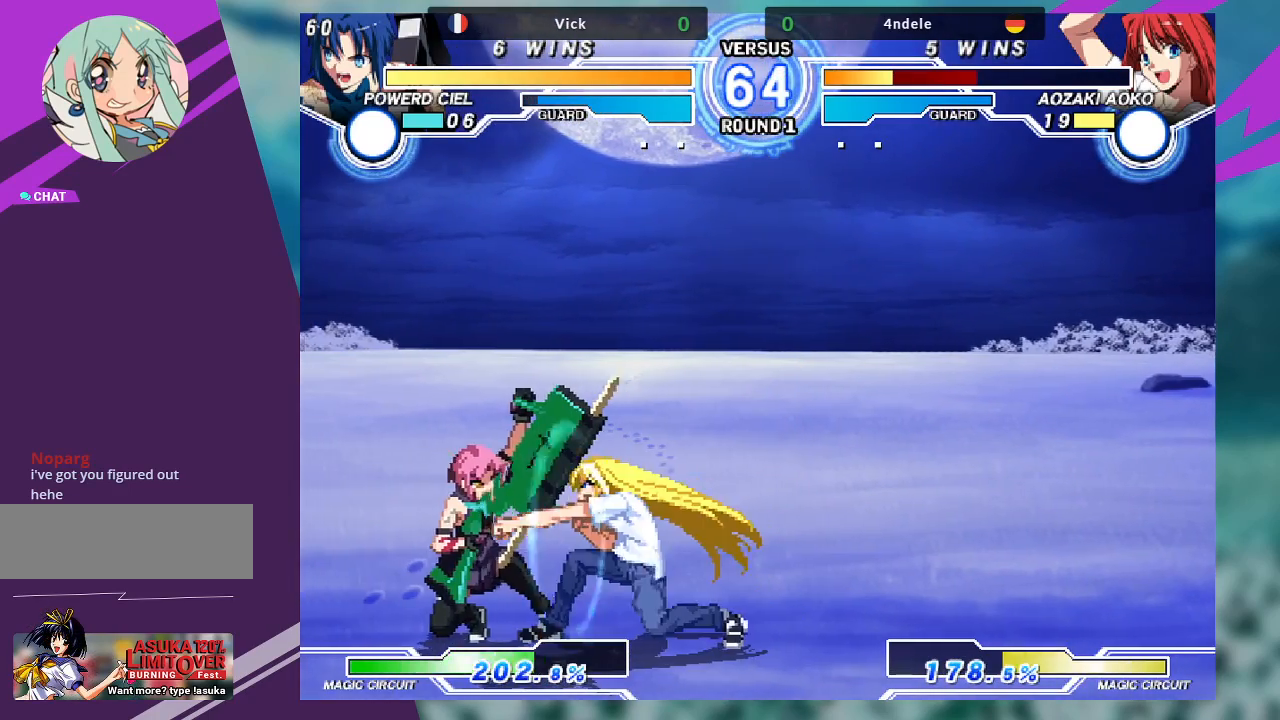
{"dt_ms": 500, "buttons": ["TRIANGLE"], "left_stick": "left", "events": [[300, "left_stick", "left"], [400, "TRIANGLE", "down"]]}
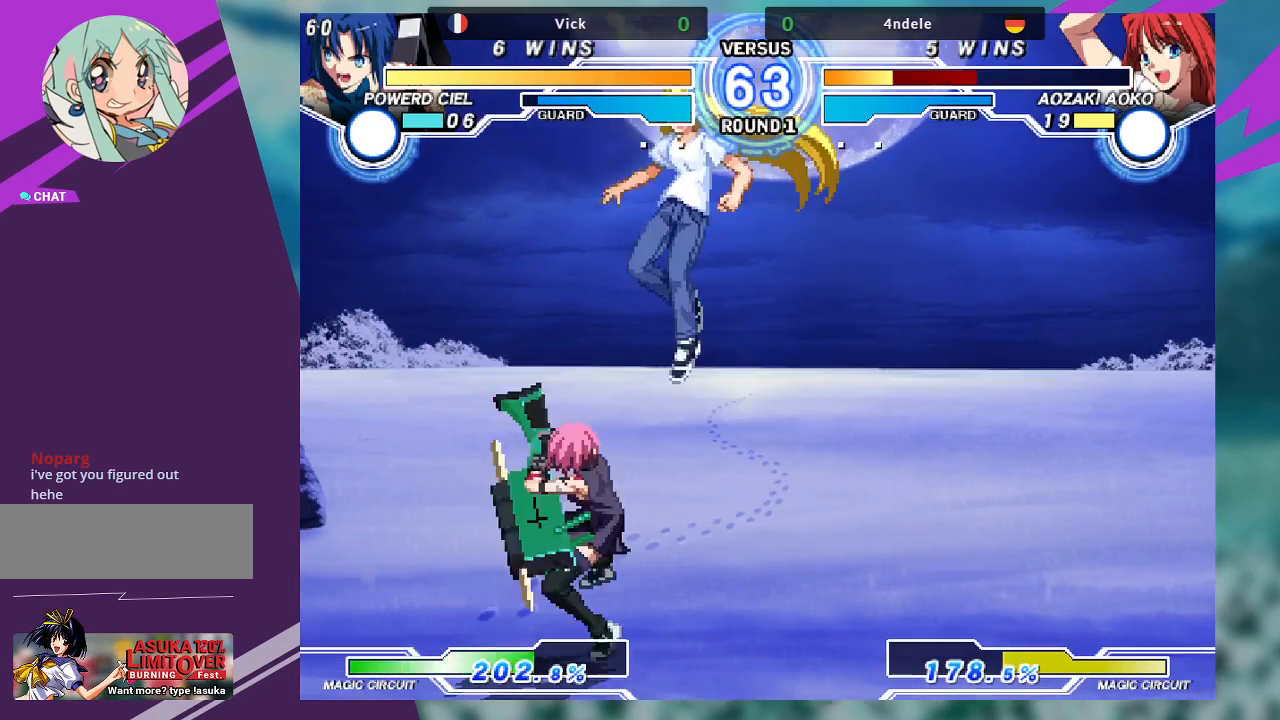
{"dt_ms": 500, "buttons": ["SQUARE"], "left_stick": "down-right", "events": [[67, "TRIANGLE", "up"], [233, "left_stick", "right"], [300, "left_stick", "down-right"], [433, "SQUARE", "down"]]}
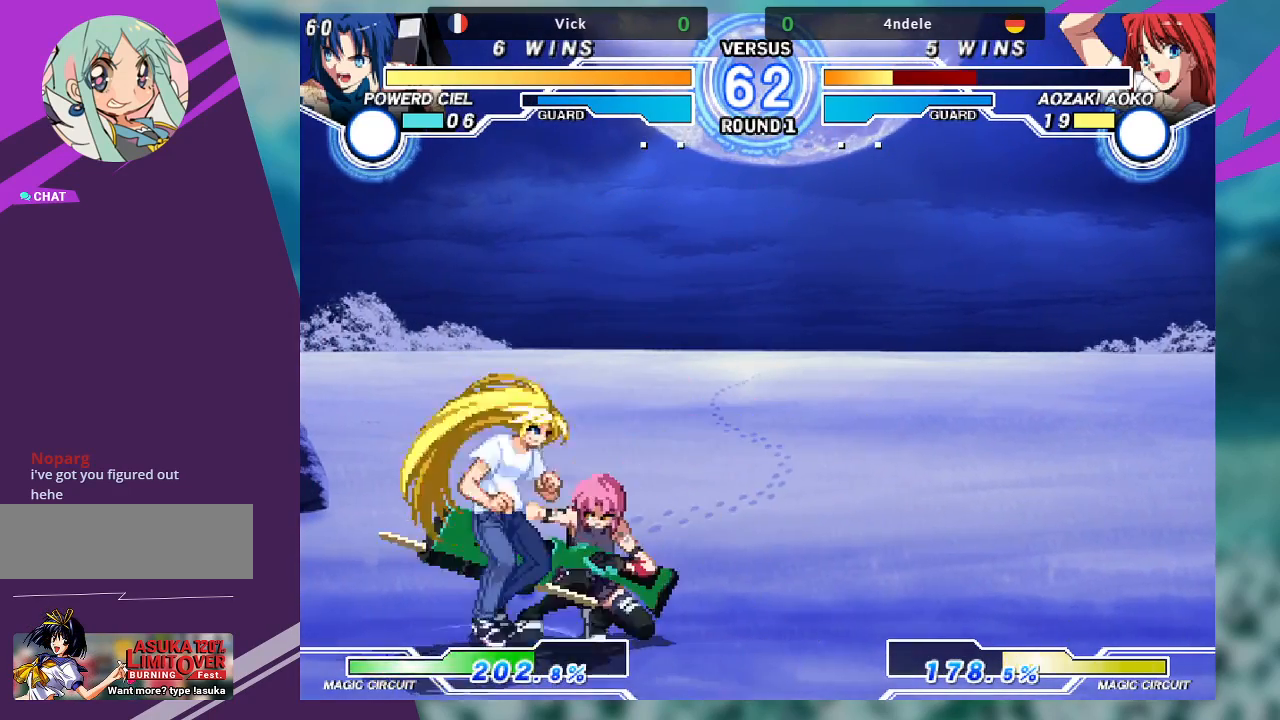
{"dt_ms": 500, "buttons": ["R1"], "left_stick": "down-right", "events": [[67, "SQUARE", "up"], [267, "TRIANGLE", "down"], [400, "TRIANGLE", "up"], [467, "R1", "down"]]}
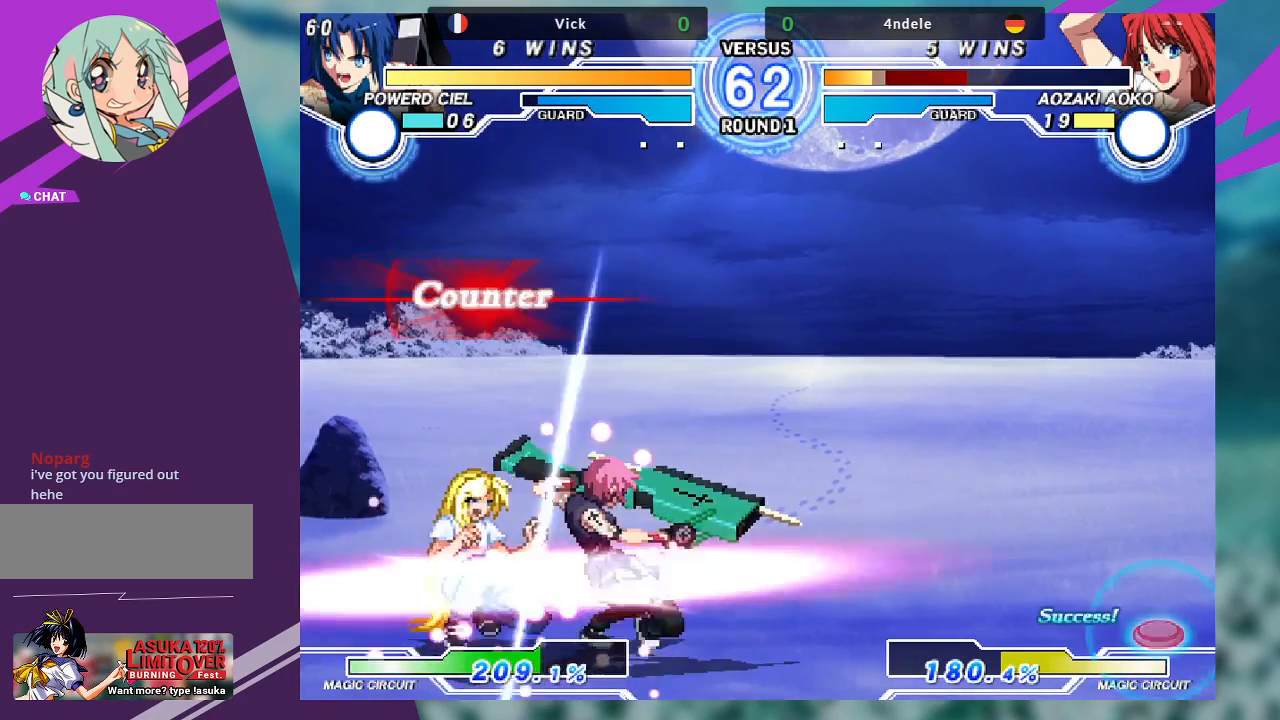
{"dt_ms": 500, "buttons": [], "left_stick": "center", "events": [[67, "R1", "up"], [133, "left_stick", "left"], [200, "left_stick", "down"], [267, "left_stick", "right"], [300, "TRIANGLE", "down"], [367, "TRIANGLE", "up"], [367, "left_stick", "center"]]}
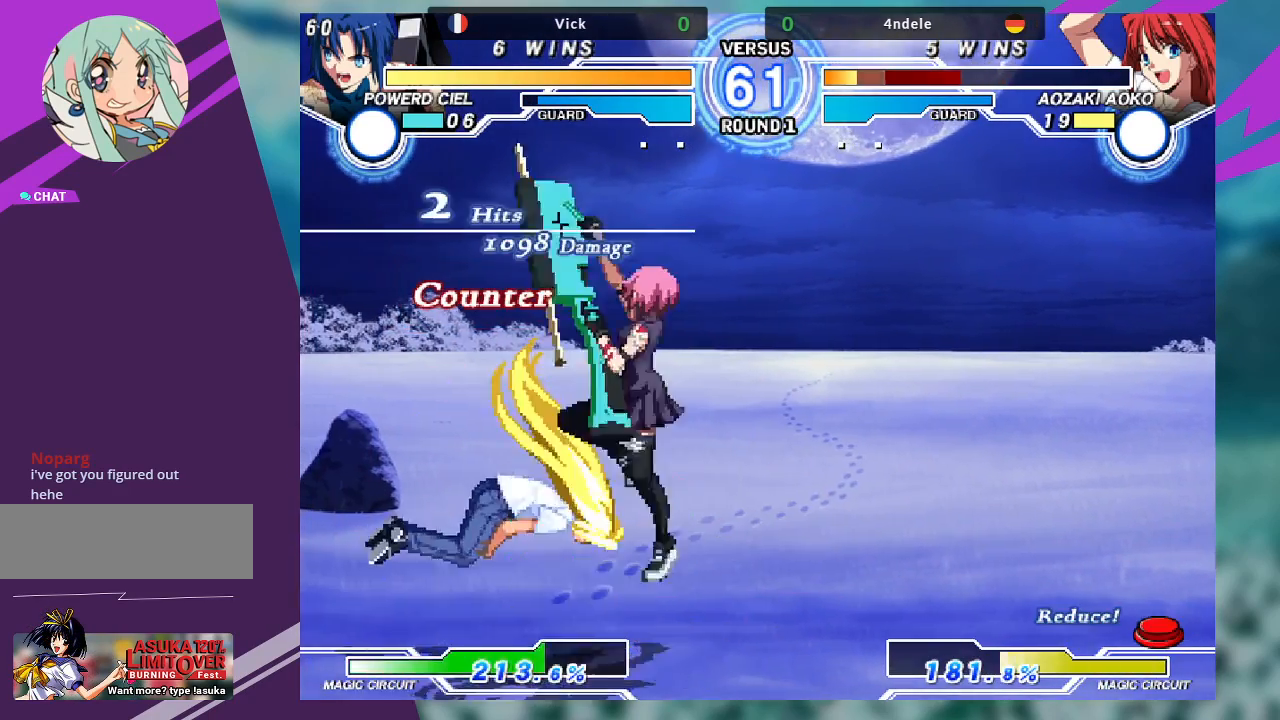
{"dt_ms": 500, "buttons": [], "left_stick": "center", "events": []}
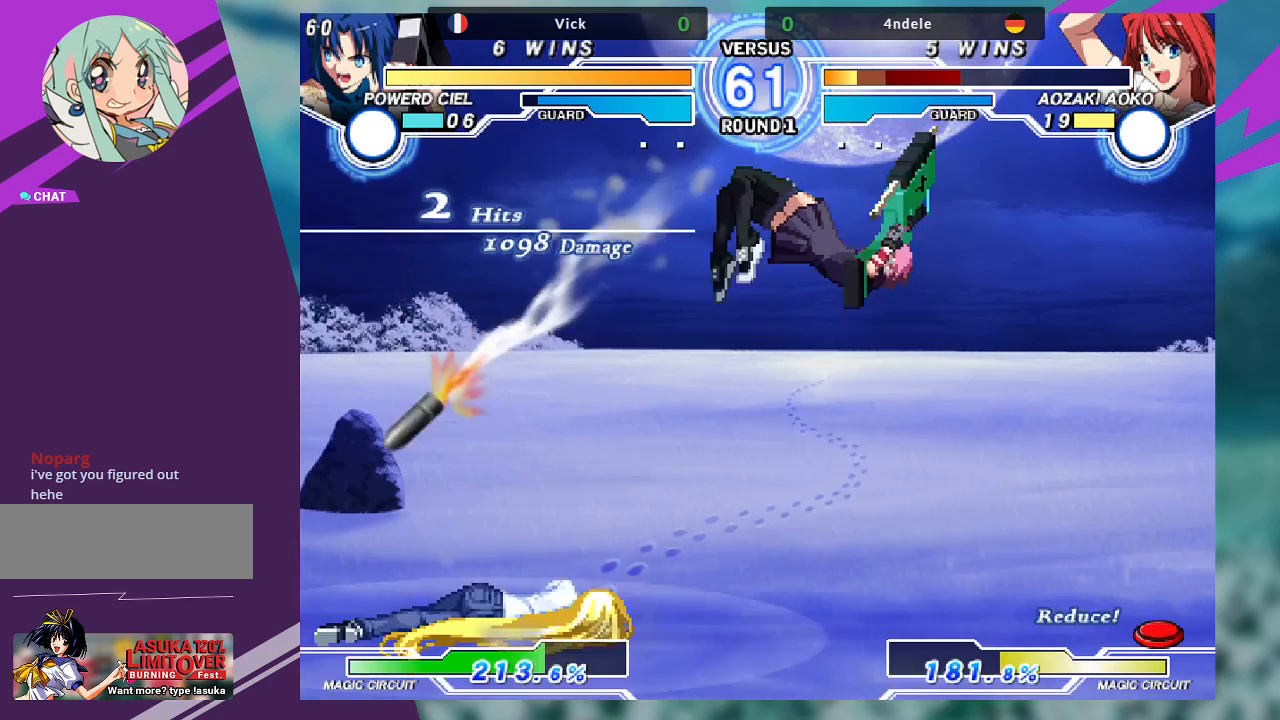
{"dt_ms": 500, "buttons": [], "left_stick": "center", "events": [[167, "left_stick", "left"], [267, "left_stick", "down"], [367, "left_stick", "right"], [400, "TRIANGLE", "down"], [433, "left_stick", "center"], [467, "TRIANGLE", "up"]]}
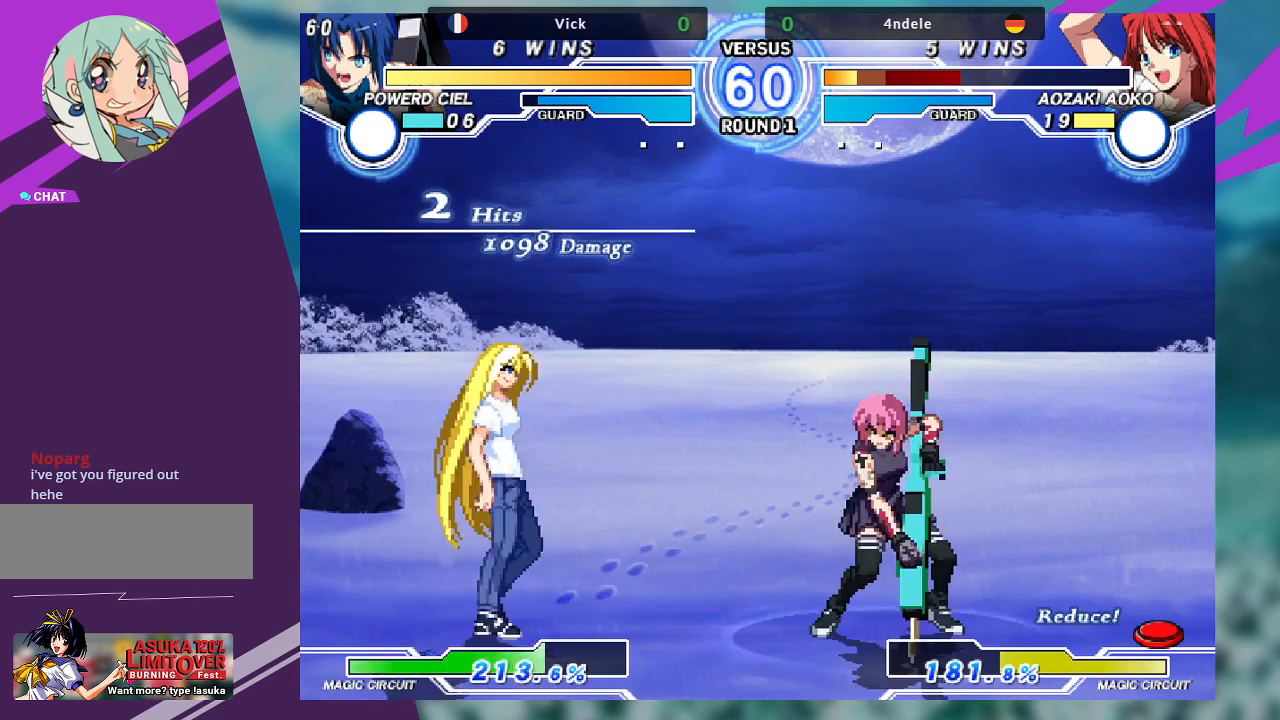
{"dt_ms": 500, "buttons": [], "left_stick": "up-left", "events": [[333, "left_stick", "up-left"]]}
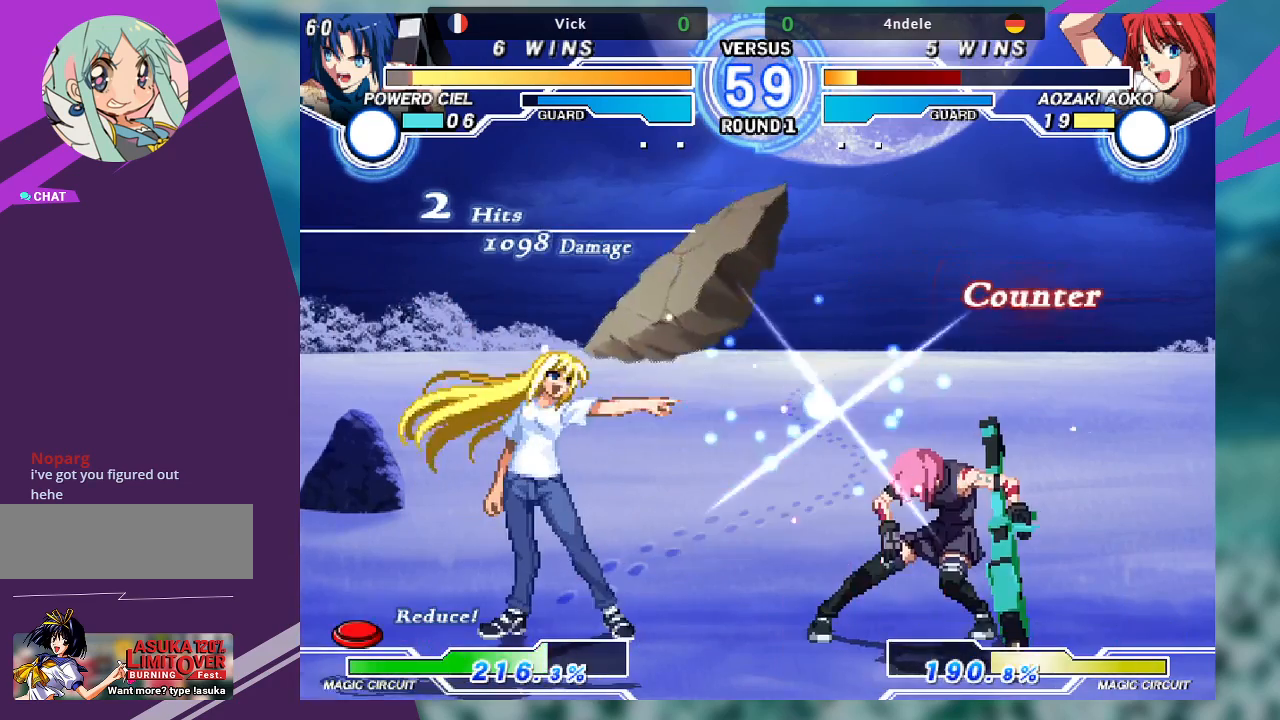
{"dt_ms": 500, "buttons": [], "left_stick": "down-right", "events": [[200, "left_stick", "center"], [367, "left_stick", "down-right"]]}
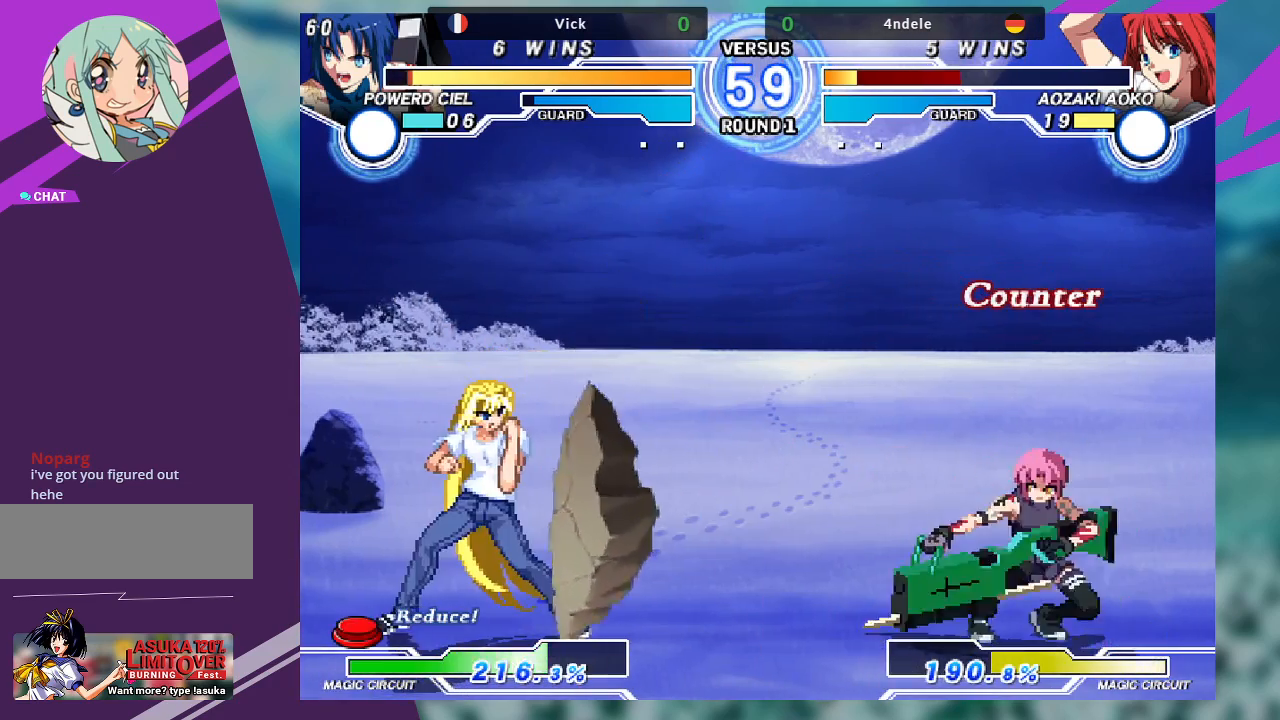
{"dt_ms": 500, "buttons": [], "left_stick": "left", "events": [[400, "left_stick", "left"]]}
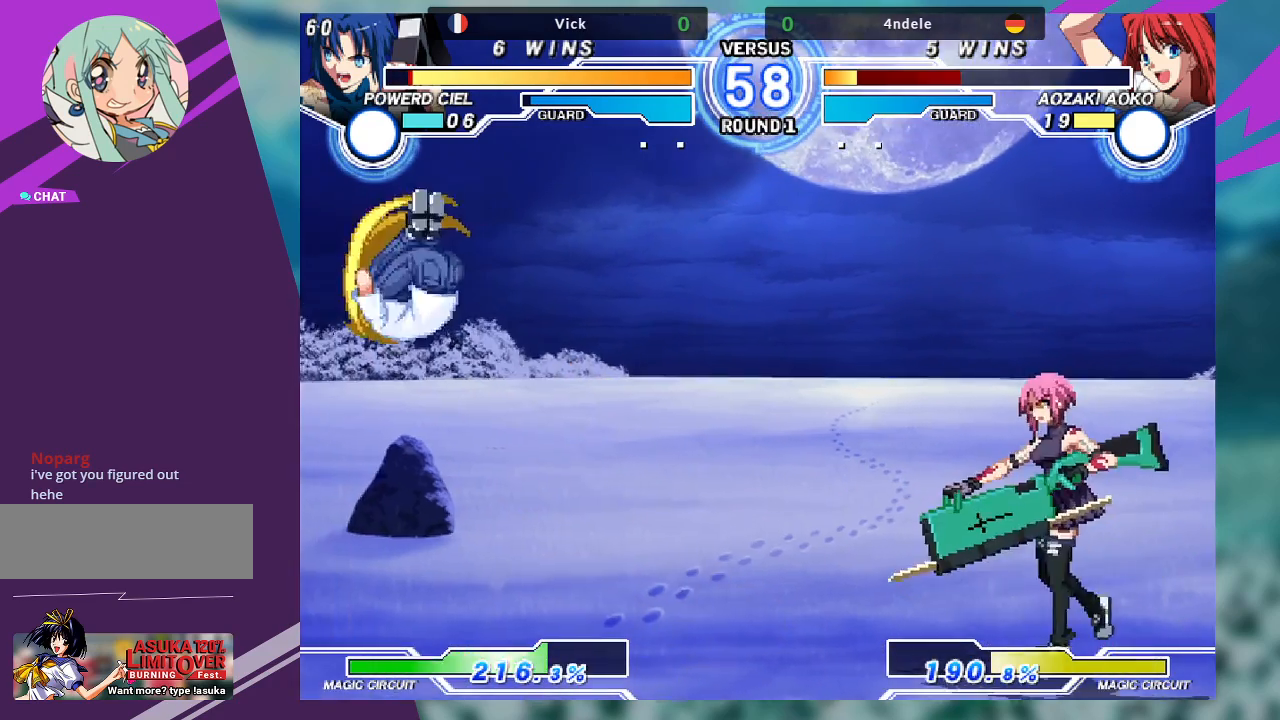
{"dt_ms": 500, "buttons": [], "left_stick": "down-right", "events": [[500, "left_stick", "down-right"]]}
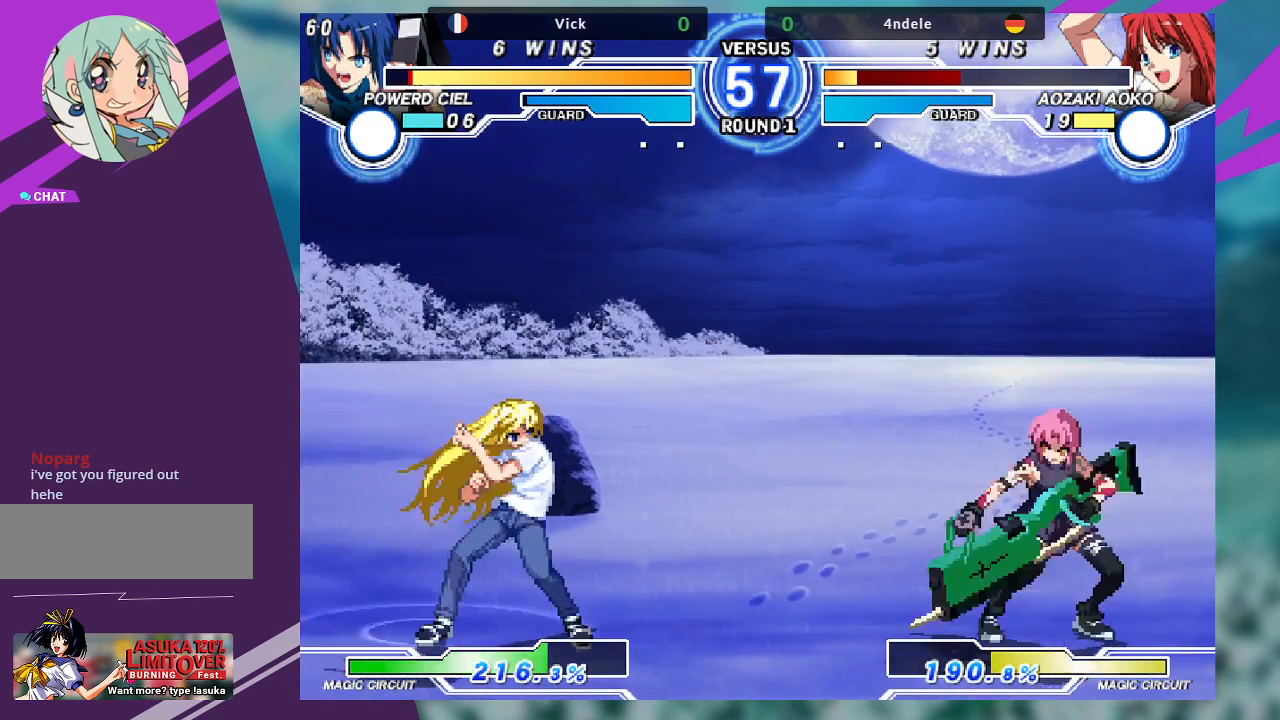
{"dt_ms": 500, "buttons": [], "left_stick": "down-right", "events": [[200, "R1", "down"], [333, "R1", "up"]]}
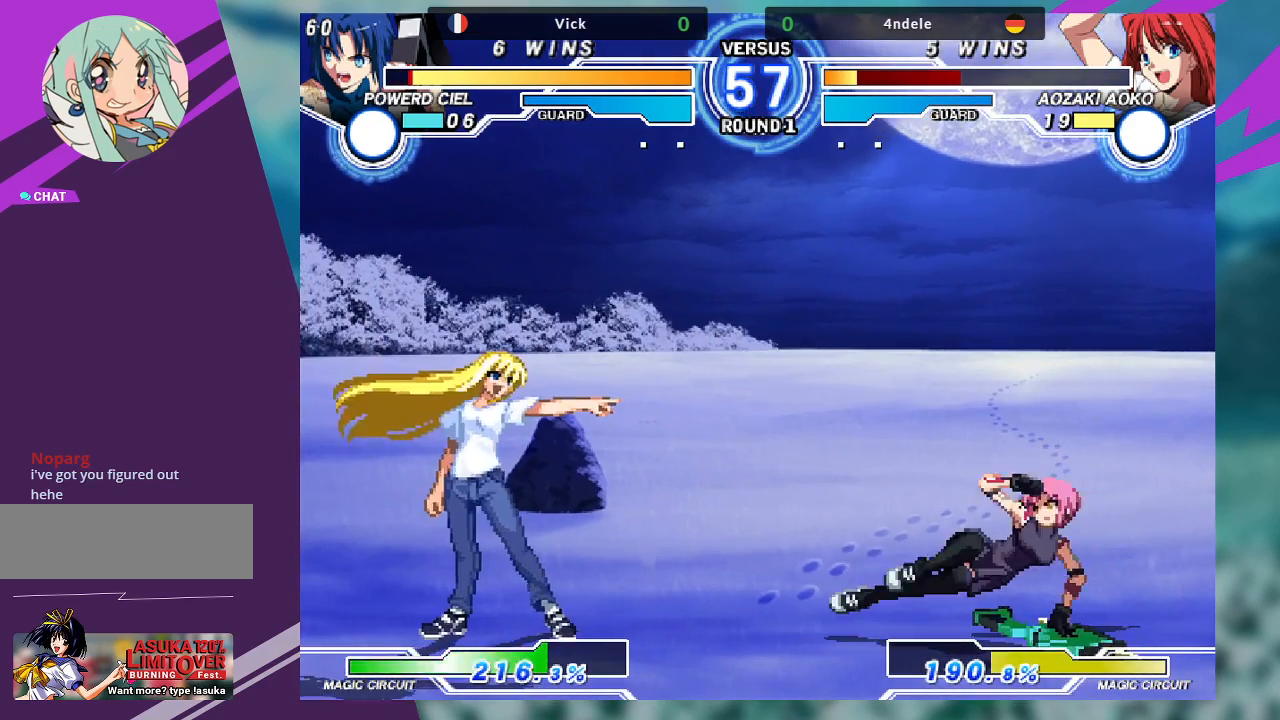
{"dt_ms": 1000, "buttons": [], "left_stick": "right"}
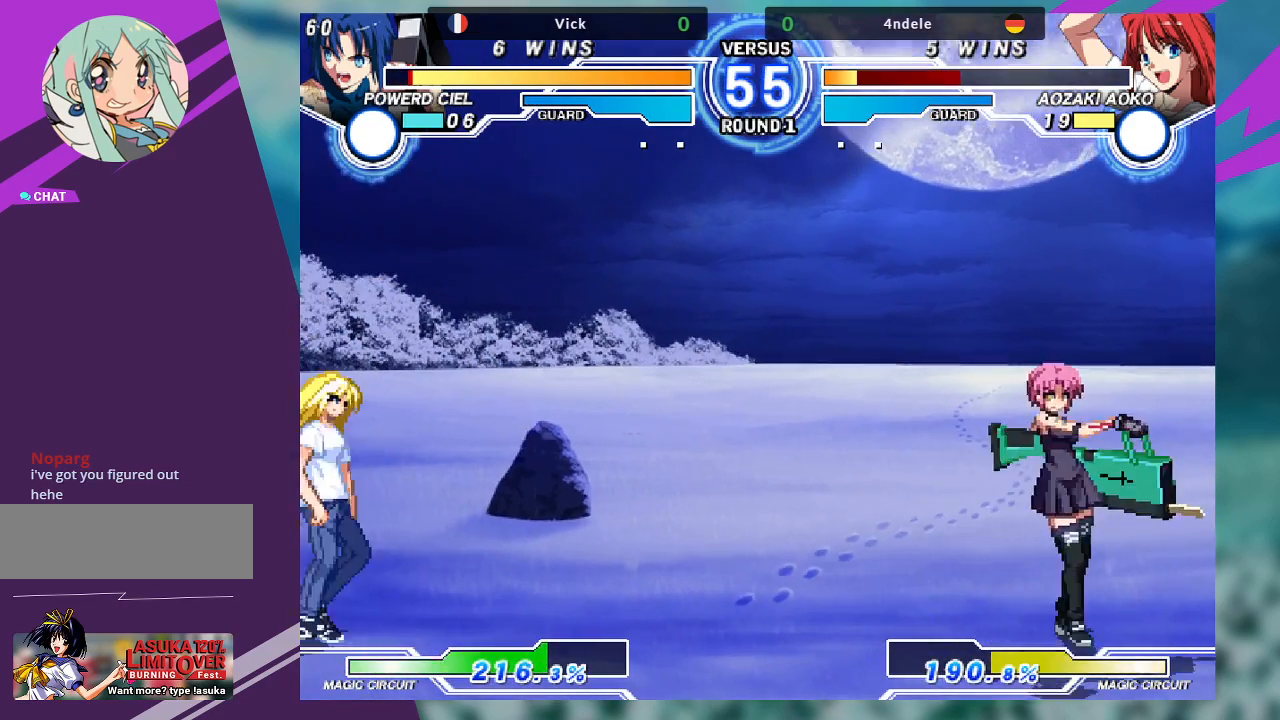
{"dt_ms": 500, "buttons": [], "left_stick": "down-right"}
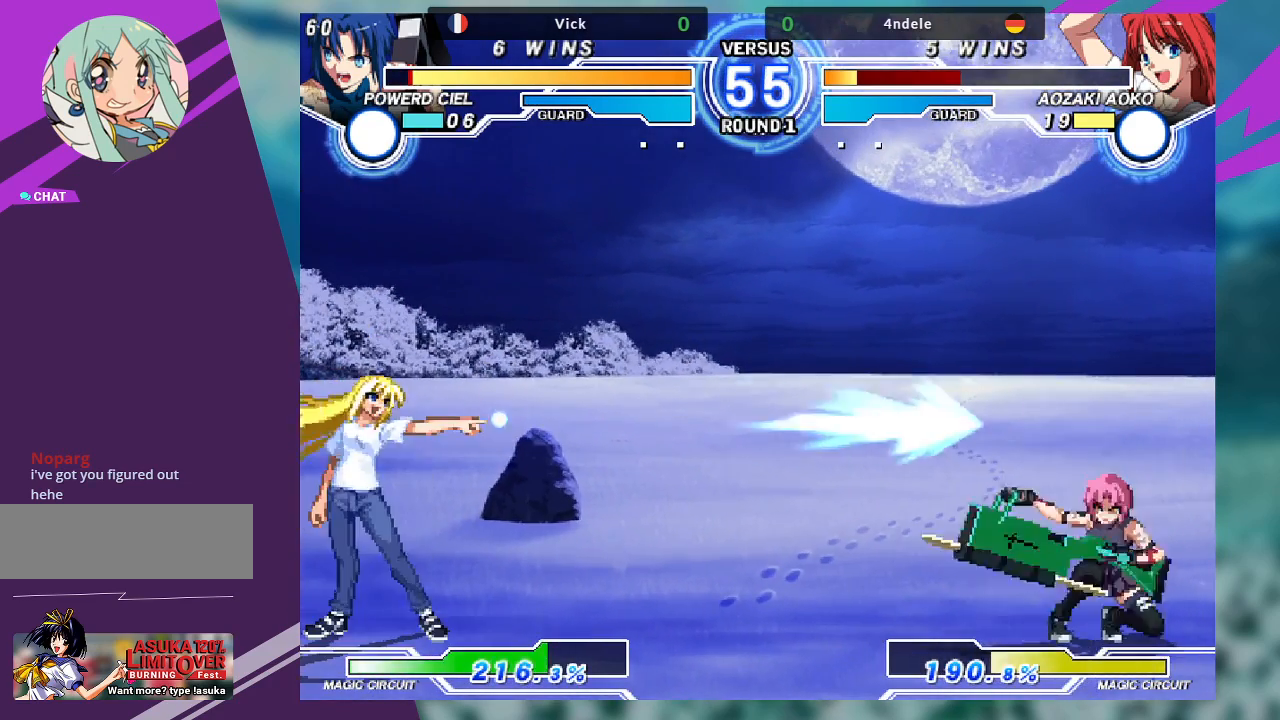
{"dt_ms": 500, "buttons": [], "left_stick": "down-right", "events": [[333, "left_stick", "left"], [400, "left_stick", "down"], [467, "left_stick", "down-right"]]}